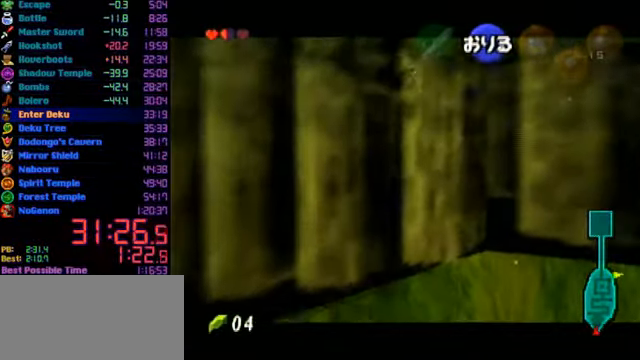
Gameplay with a controller (Nintendo layout); each line is a JSON object with the inputs held at the frame after it. "events" lists button and stick changes between this image and that frame as [ms after this image, input, new state], when the widget could be followed in between. Not read: L1 L3 R3.
{"buttons": ["A"], "left_stick": "center", "events": [[400, "Z", "up"], [467, "left_stick", "center"]]}
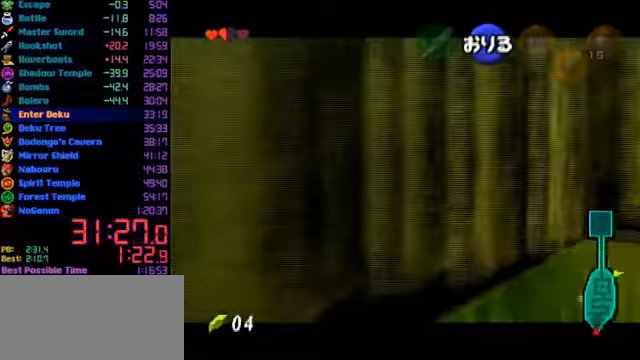
{"buttons": ["R1"], "left_stick": "center", "events": [[133, "R1", "down"], [133, "Z", "down"], [167, "R1", "up"], [200, "A", "up"], [200, "Z", "up"], [267, "R1", "down"], [300, "Z", "down"], [333, "R1", "up"], [400, "Z", "up"], [467, "R1", "down"]]}
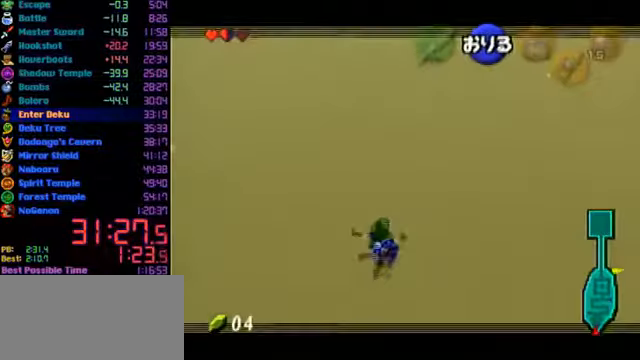
{"buttons": [], "left_stick": "center", "events": [[33, "Z", "down"], [67, "R1", "up"], [100, "Z", "up"], [133, "R1", "down"], [200, "R1", "up"], [200, "Z", "down"], [267, "R1", "down"], [267, "Z", "up"], [333, "R1", "up"], [333, "Z", "down"], [400, "R1", "down"], [467, "R1", "up"], [467, "Z", "up"]]}
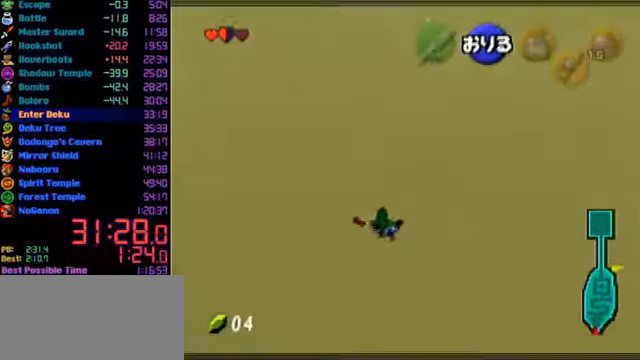
{"buttons": [], "left_stick": "center", "events": [[33, "Z", "down"], [67, "R1", "down"], [133, "R1", "up"], [133, "Z", "up"], [200, "Z", "down"], [300, "R1", "down"], [333, "R1", "up"], [333, "Z", "up"], [367, "Z", "down"], [467, "R1", "down"], [500, "R1", "up"], [500, "Z", "up"]]}
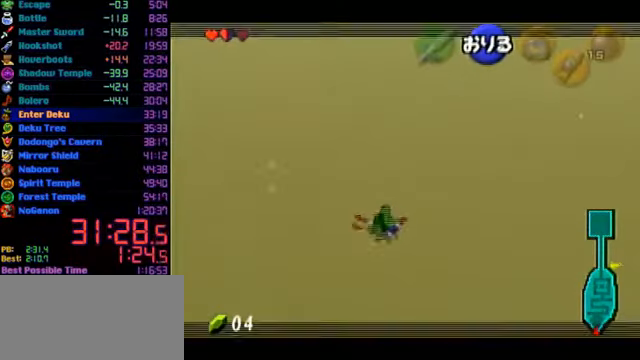
{"buttons": [], "left_stick": "center", "events": [[67, "Z", "down"], [167, "Z", "up"], [200, "Z", "down"], [300, "Z", "up"], [367, "Z", "down"], [500, "Z", "up"]]}
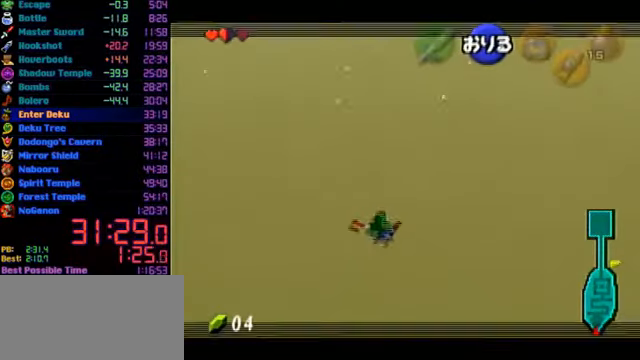
{"buttons": [], "left_stick": "center", "events": [[67, "Z", "down"], [133, "Z", "up"]]}
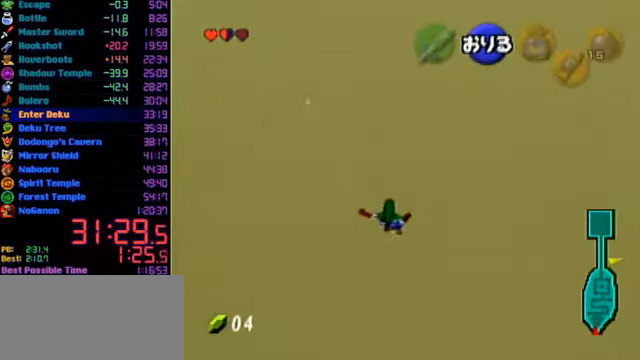
{"buttons": [], "left_stick": "center", "events": [[33, "Z", "down"], [67, "Z", "up"], [133, "Z", "down"], [200, "Z", "up"], [233, "Z", "down"], [267, "Z", "up"], [467, "Z", "down"], [500, "Z", "up"]]}
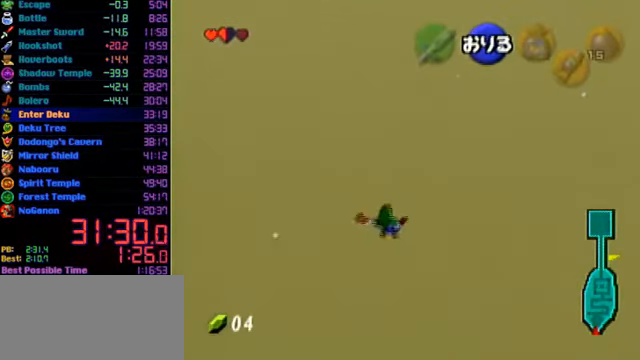
{"buttons": ["Z"], "left_stick": "center", "events": [[67, "Z", "down"], [133, "Z", "up"], [167, "Z", "down"], [200, "Z", "up"], [267, "Z", "down"], [333, "Z", "up"], [400, "Z", "down"], [433, "Z", "up"], [500, "Z", "down"]]}
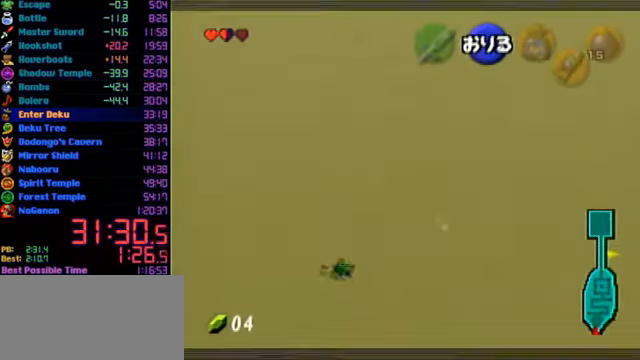
{"buttons": ["Z"], "left_stick": "center", "events": [[33, "Z", "up"], [233, "Z", "down"], [267, "Z", "up"], [400, "R1", "down"], [400, "Z", "down"], [467, "R1", "up"]]}
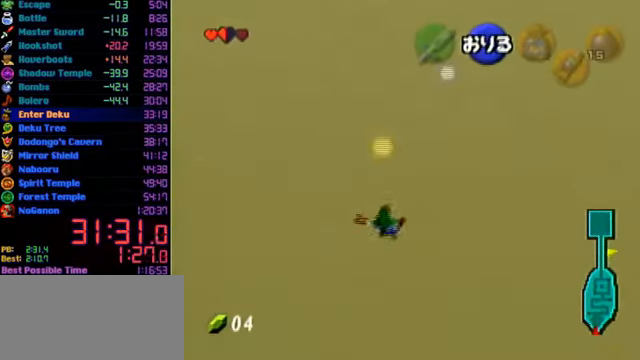
{"buttons": ["R1", "Z"], "left_stick": "center", "events": [[33, "R1", "down"], [100, "R1", "up"], [133, "R1", "down"], [200, "R1", "up"], [233, "R1", "down"], [267, "R1", "up"], [333, "R1", "down"], [400, "R1", "up"], [467, "R1", "down"]]}
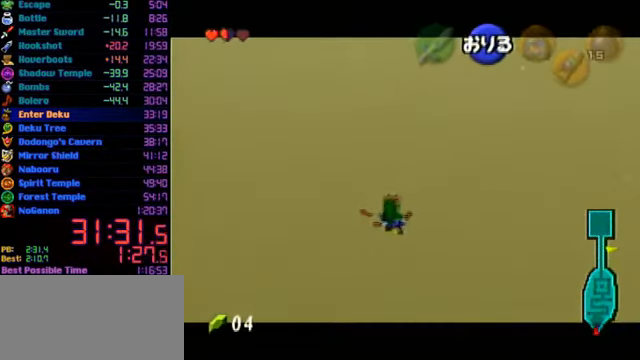
{"buttons": ["Z"], "left_stick": "center", "events": [[33, "R1", "up"], [67, "R1", "down"], [133, "R1", "up"], [167, "R1", "down"], [200, "R1", "up"], [300, "R1", "down"], [333, "R1", "up"], [400, "R1", "down"], [433, "R1", "up"]]}
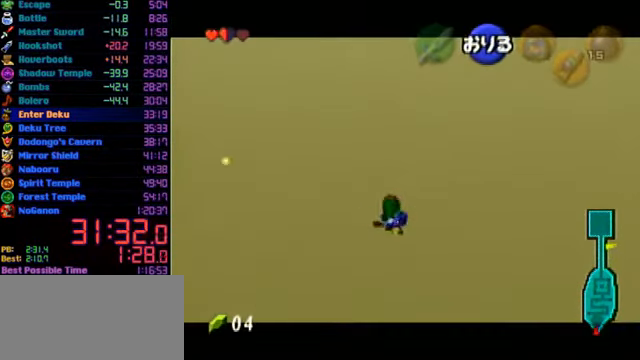
{"buttons": ["Z"], "left_stick": "center", "events": [[33, "R1", "down"], [67, "R1", "up"], [233, "R1", "down"], [267, "R1", "up"], [366, "R1", "down"], [400, "R1", "up"], [466, "R1", "down"], [500, "R1", "up"]]}
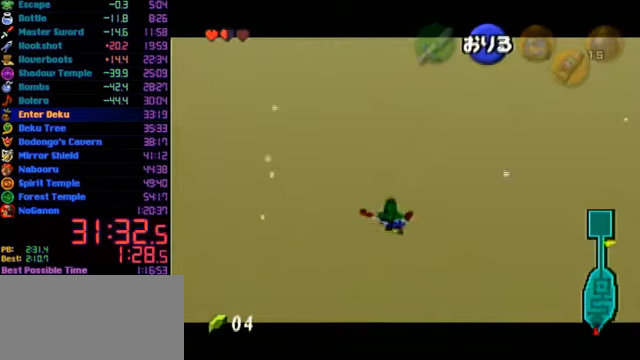
{"buttons": ["Z"], "left_stick": "center", "events": [[66, "R1", "down"], [100, "R1", "up"], [166, "R1", "down"], [200, "R1", "up"], [266, "R1", "down"], [333, "R1", "up"], [400, "R1", "down"], [466, "R1", "up"]]}
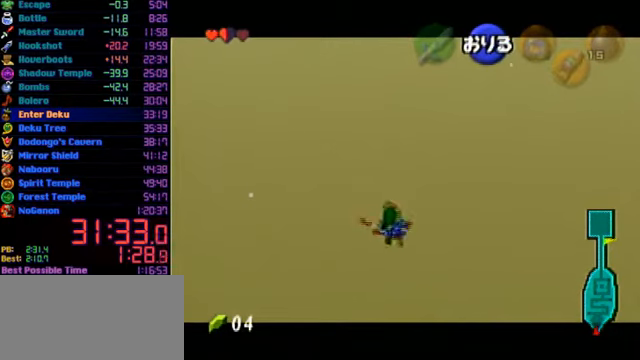
{"buttons": ["Z"], "left_stick": "center", "events": [[33, "R1", "down"], [100, "R1", "up"]]}
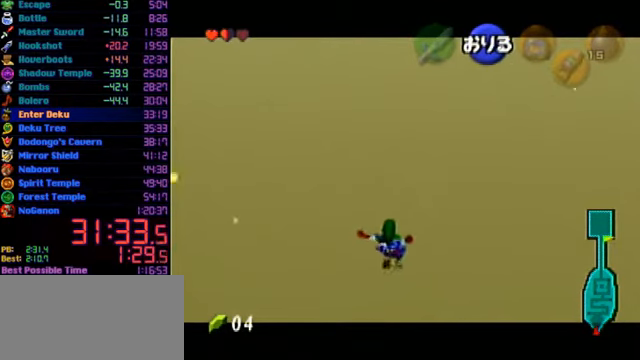
{"buttons": ["Z"], "left_stick": "center", "events": []}
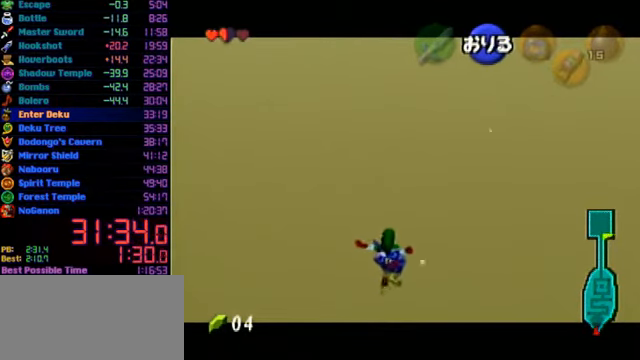
{"buttons": ["Z"], "left_stick": "center", "events": []}
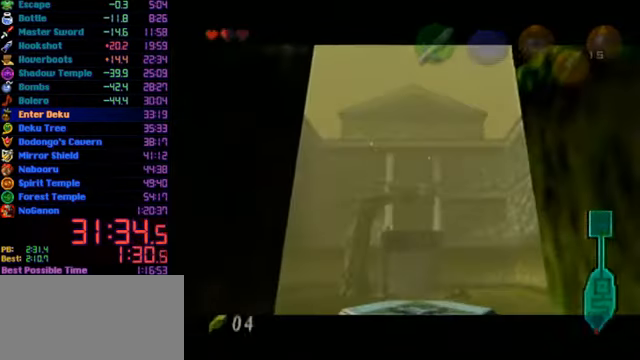
{"buttons": [], "left_stick": "center", "events": [[233, "Z", "up"]]}
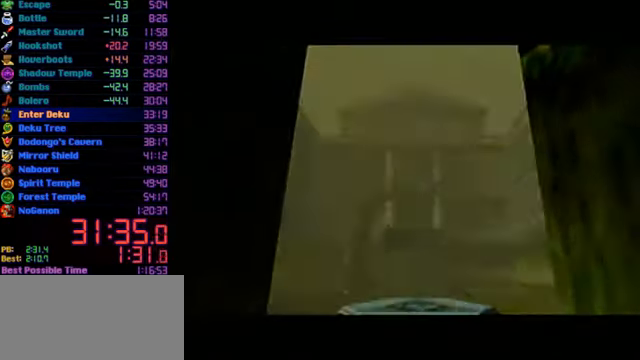
{"buttons": [], "left_stick": "center", "events": []}
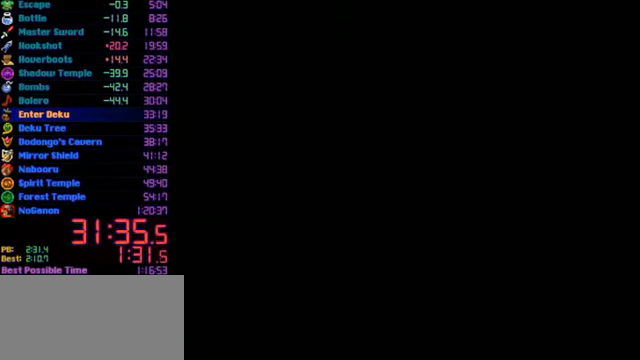
{"buttons": [], "left_stick": "center", "events": []}
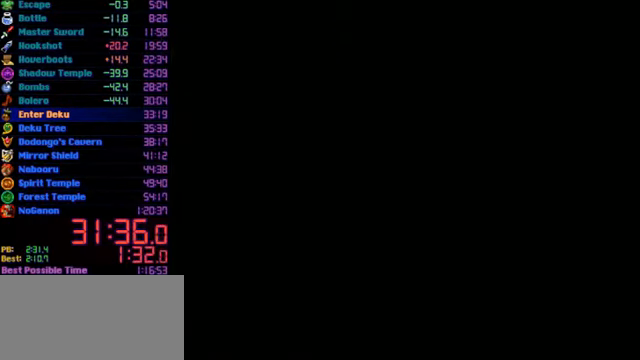
{"buttons": [], "left_stick": "center", "events": []}
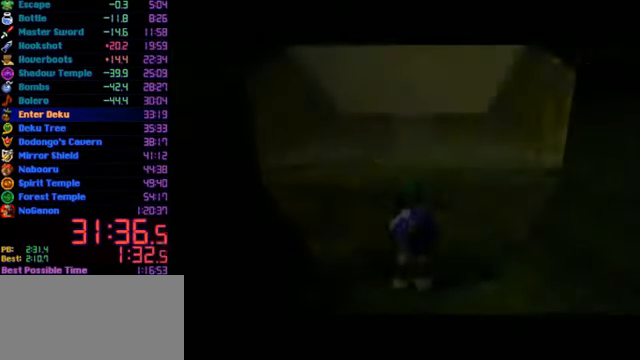
{"buttons": [], "left_stick": "down", "events": [[66, "left_stick", "down"]]}
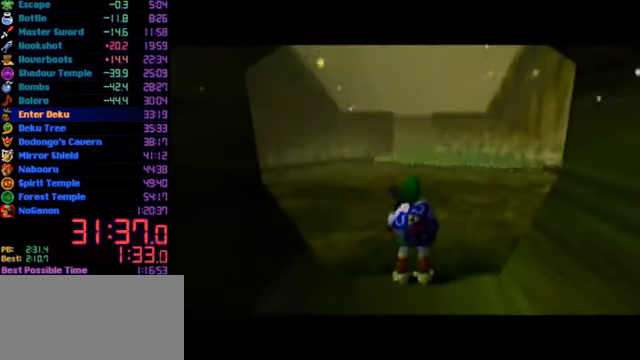
{"buttons": [], "left_stick": "down", "events": []}
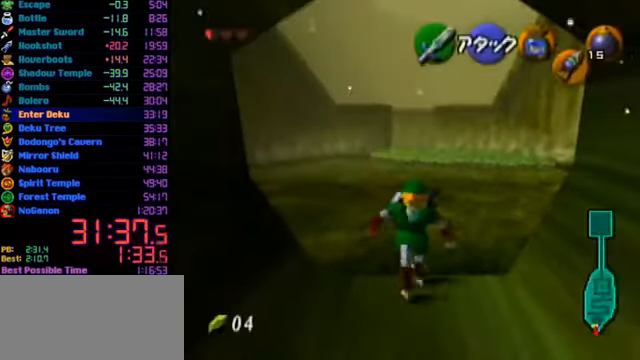
{"buttons": ["Z"], "left_stick": "up", "events": [[66, "A", "down"], [167, "Z", "down"], [200, "left_stick", "up"], [234, "A", "up"]]}
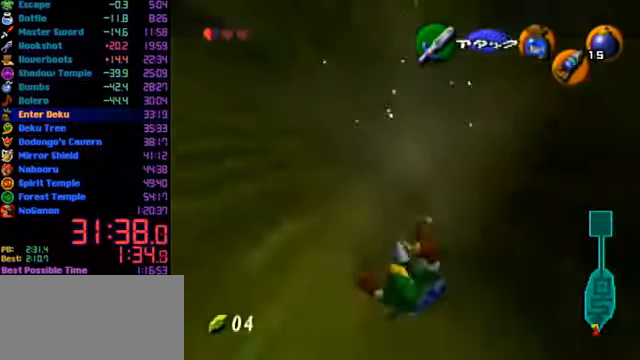
{"buttons": ["A", "B", "Z"], "left_stick": "center", "events": [[167, "left_stick", "right"], [234, "A", "down"], [400, "left_stick", "center"], [434, "B", "down"]]}
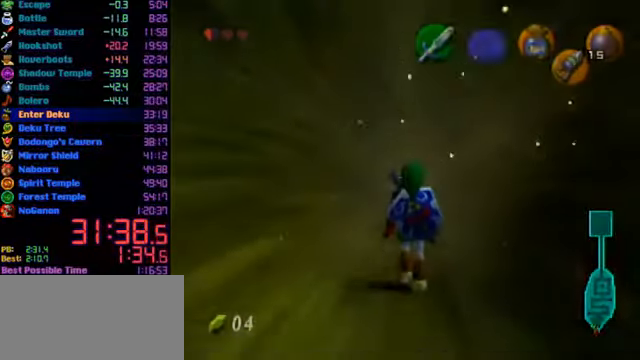
{"buttons": [], "left_stick": "center", "events": [[200, "A", "up"], [200, "Z", "up"], [234, "B", "up"]]}
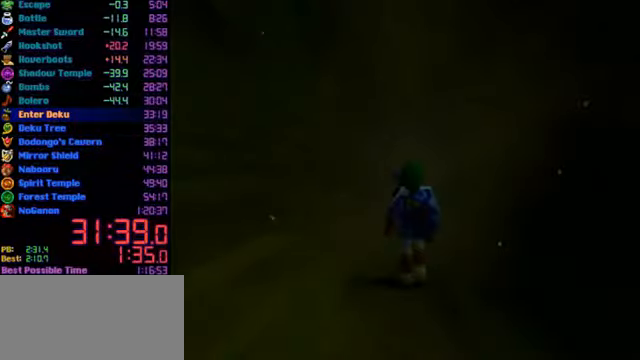
{"buttons": [], "left_stick": "center", "events": []}
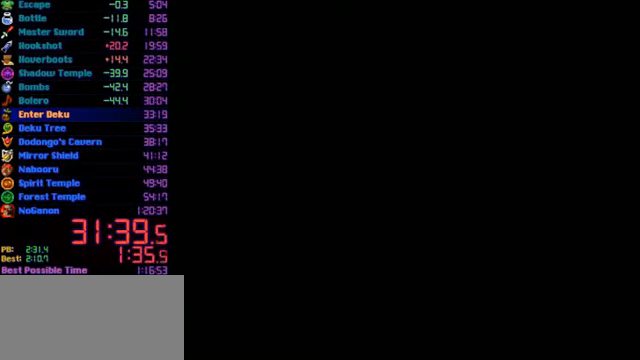
{"buttons": [], "left_stick": "up", "events": [[300, "left_stick", "up"]]}
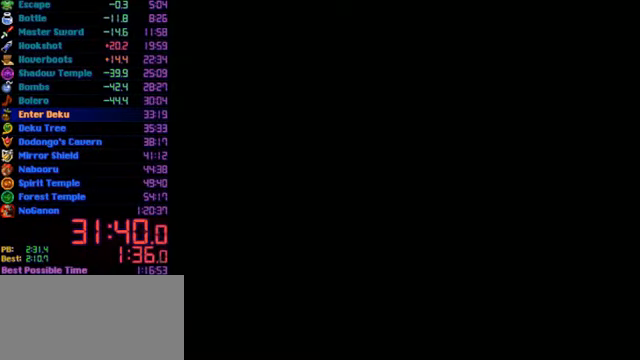
{"buttons": [], "left_stick": "up", "events": []}
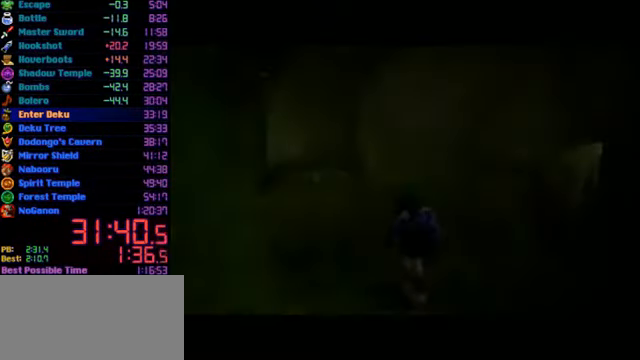
{"buttons": [], "left_stick": "up", "events": []}
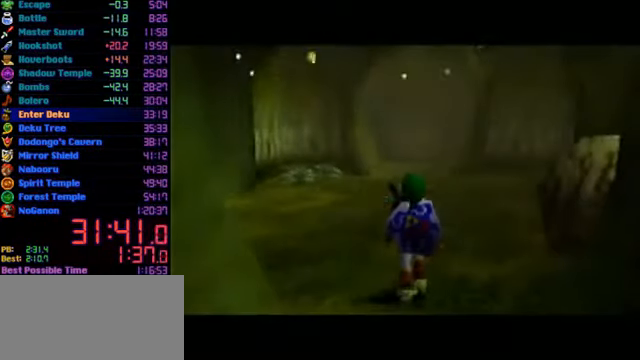
{"buttons": [], "left_stick": "up", "events": [[67, "A", "down"], [300, "A", "up"]]}